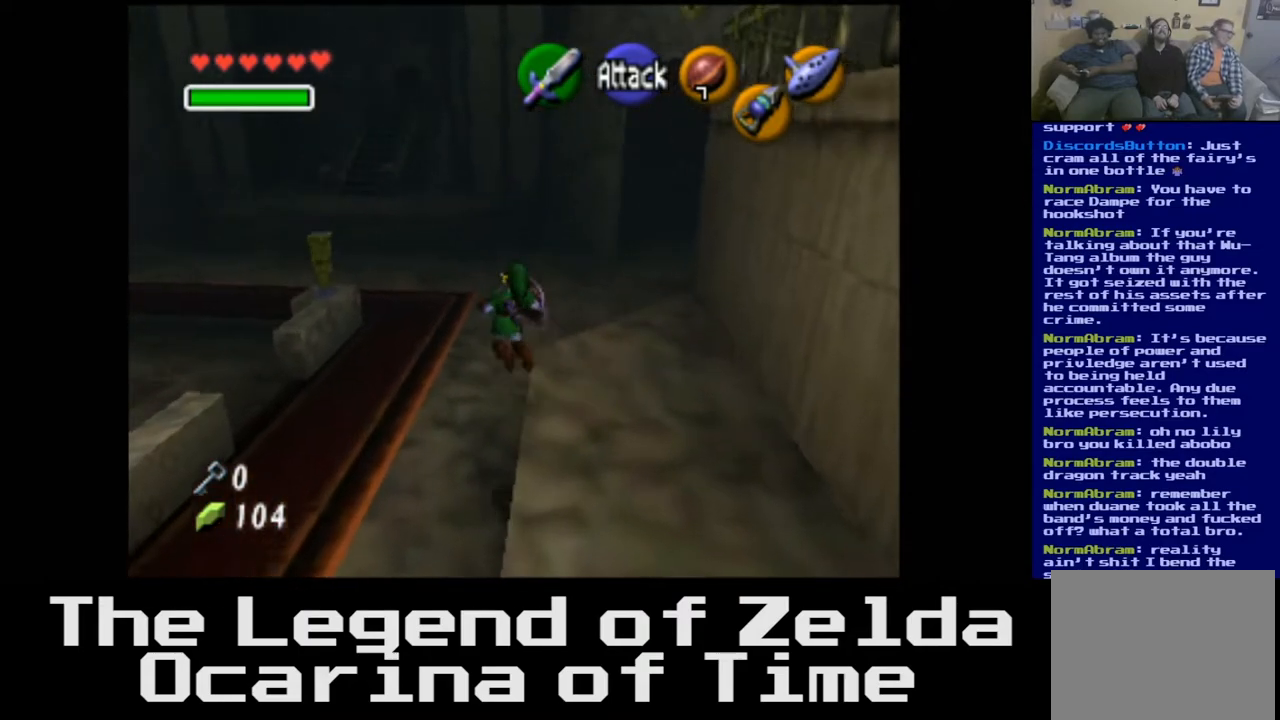
Gameplay with a controller (Xbox layout); each line is a JSON object with the inputs held at the frame after it. "events" lists button and stick changes between this image and that frame as [ms after this image, input, new state], when the widget could be followed in between.
{"buttons": [], "left_stick": "up", "right_stick": "center", "events": []}
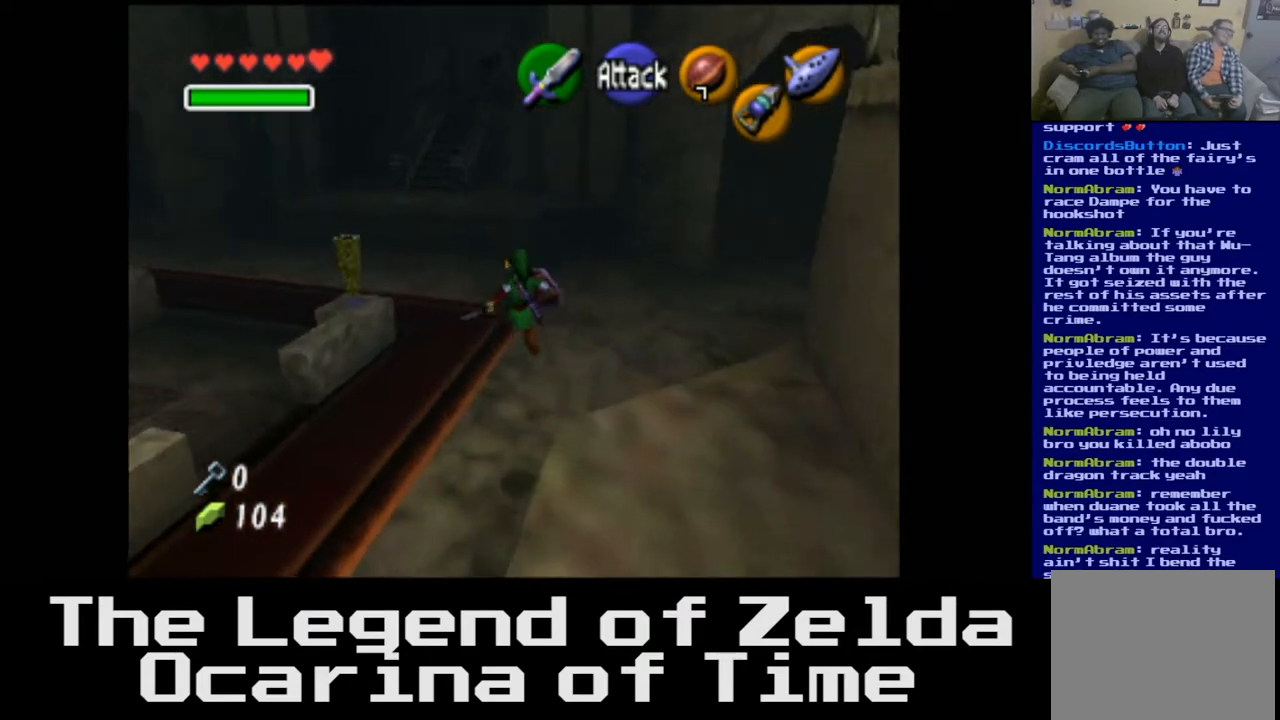
{"buttons": [], "left_stick": "up", "right_stick": "center", "events": []}
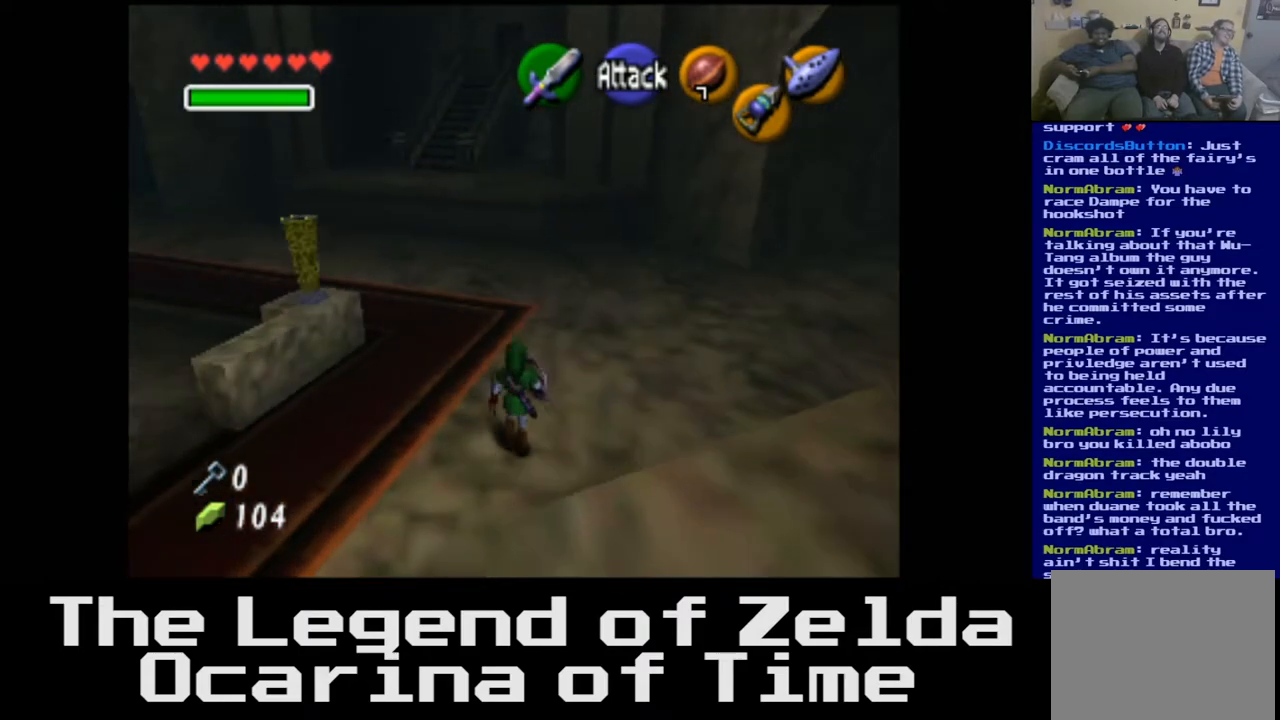
{"buttons": [], "left_stick": "up", "right_stick": "center", "events": []}
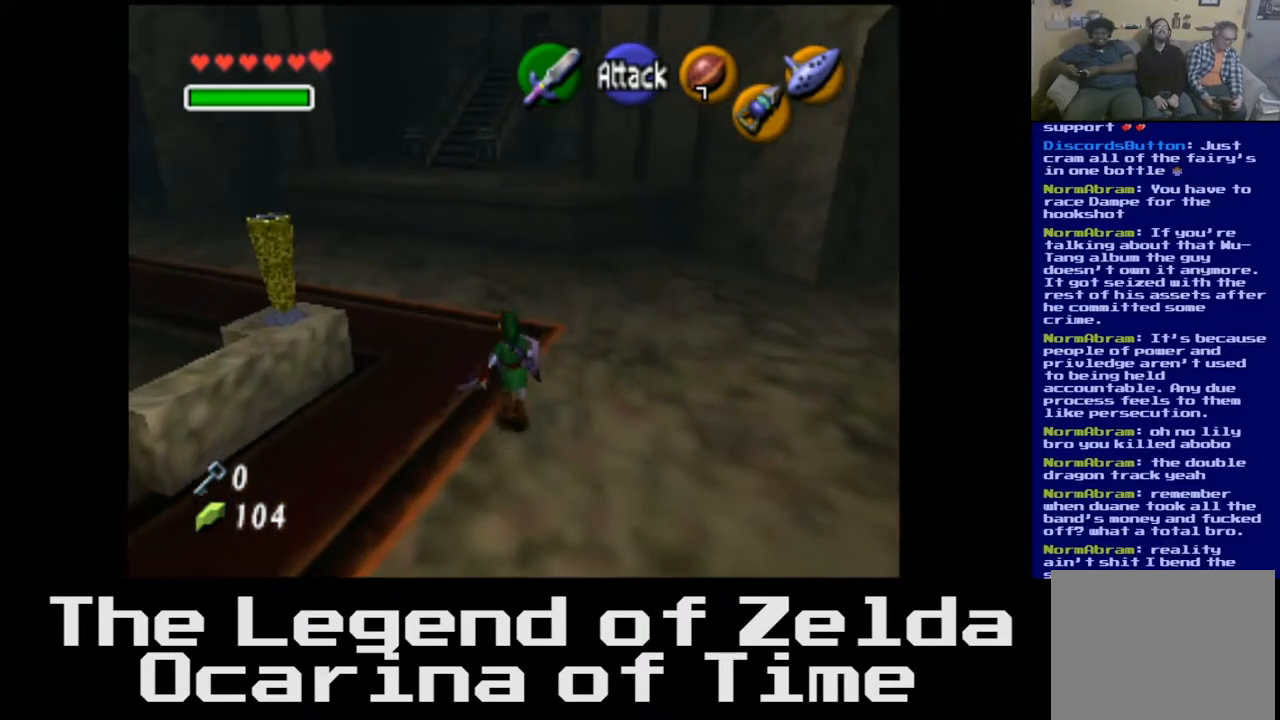
{"buttons": [], "left_stick": "up-left", "right_stick": "center", "events": [[250, "left_stick", "up-left"]]}
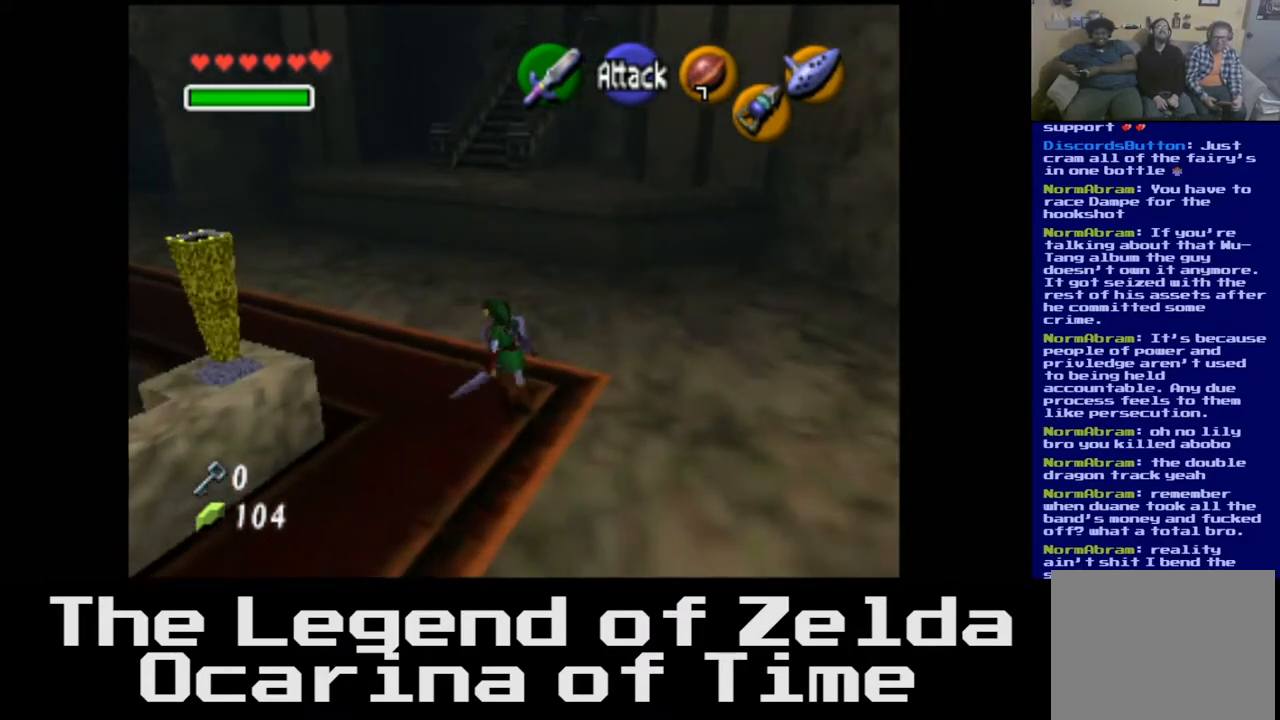
{"buttons": [], "left_stick": "up", "right_stick": "center", "events": [[83, "left_stick", "up"]]}
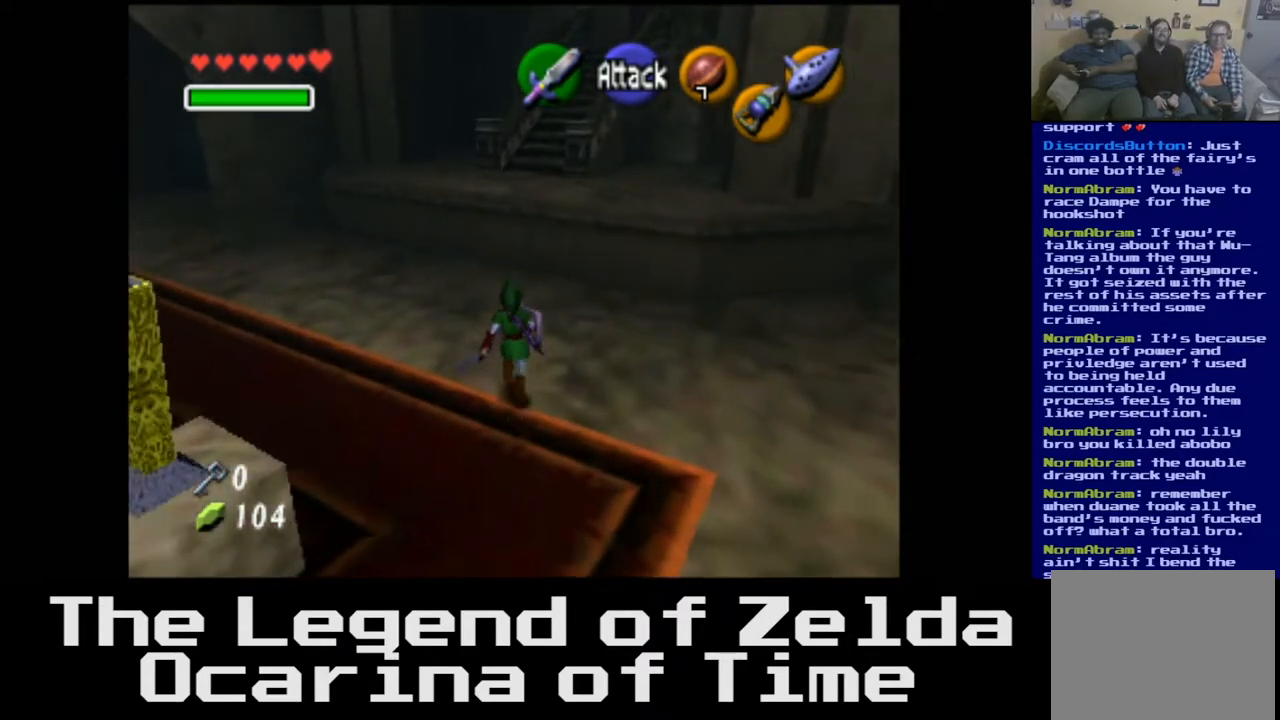
{"buttons": [], "left_stick": "up", "right_stick": "center", "events": []}
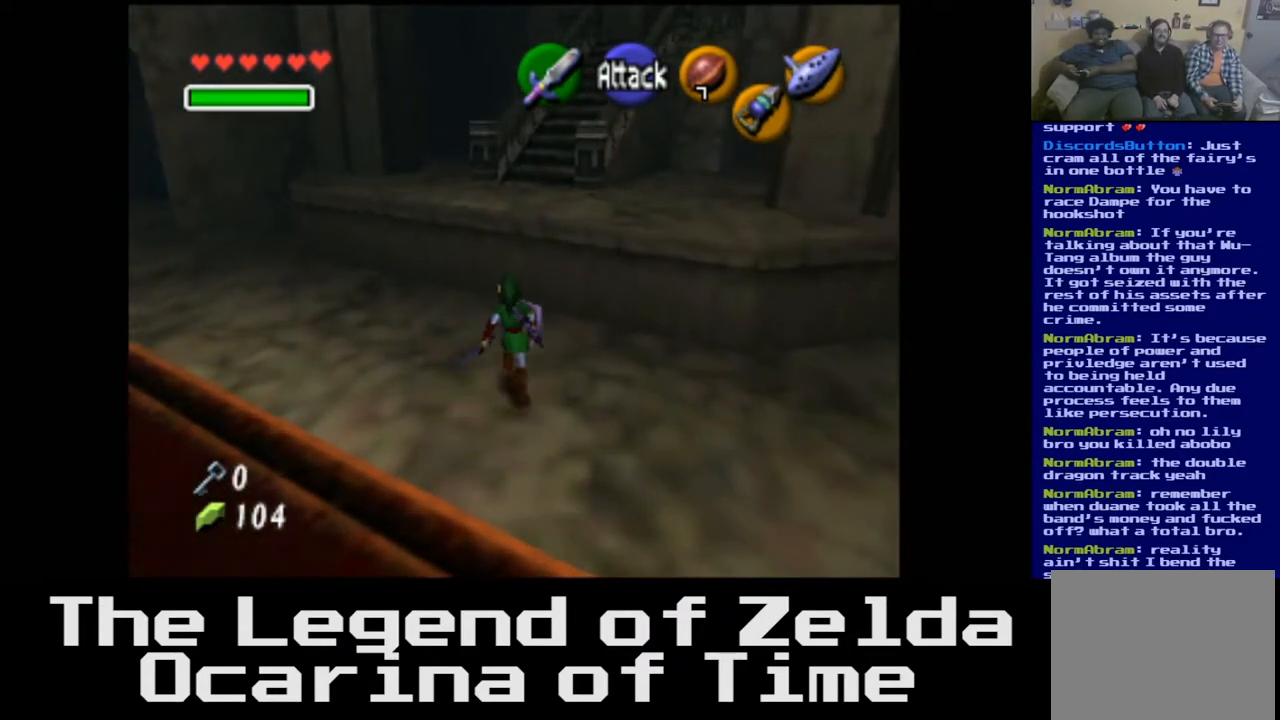
{"buttons": [], "left_stick": "up", "right_stick": "center", "events": []}
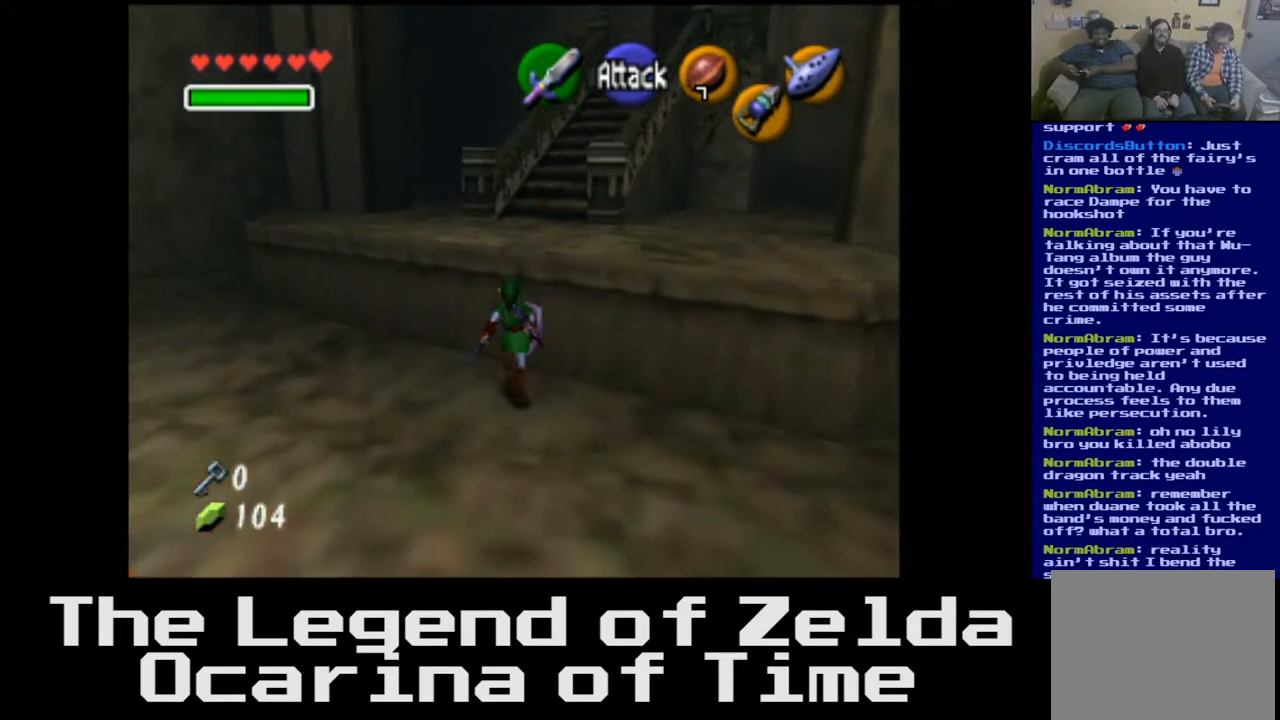
{"buttons": [], "left_stick": "up", "right_stick": "center", "events": []}
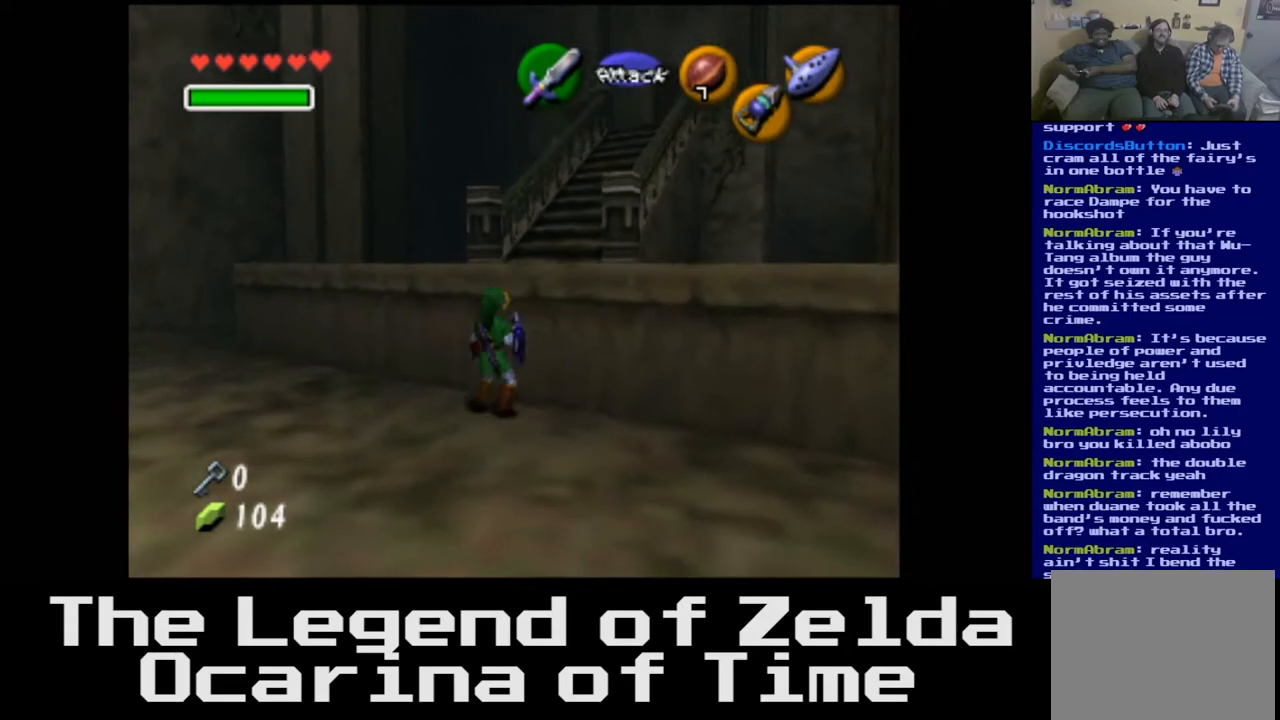
{"buttons": [], "left_stick": "up", "right_stick": "center", "events": []}
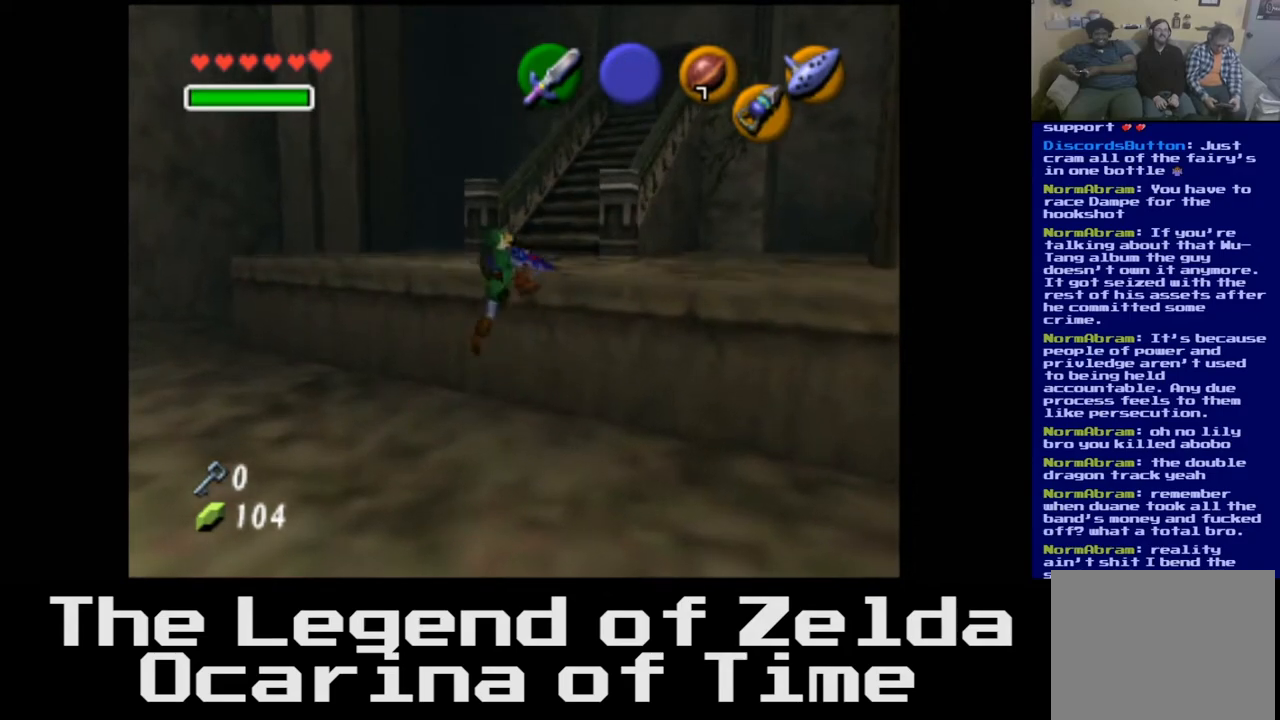
{"buttons": [], "left_stick": "up", "right_stick": "center", "events": []}
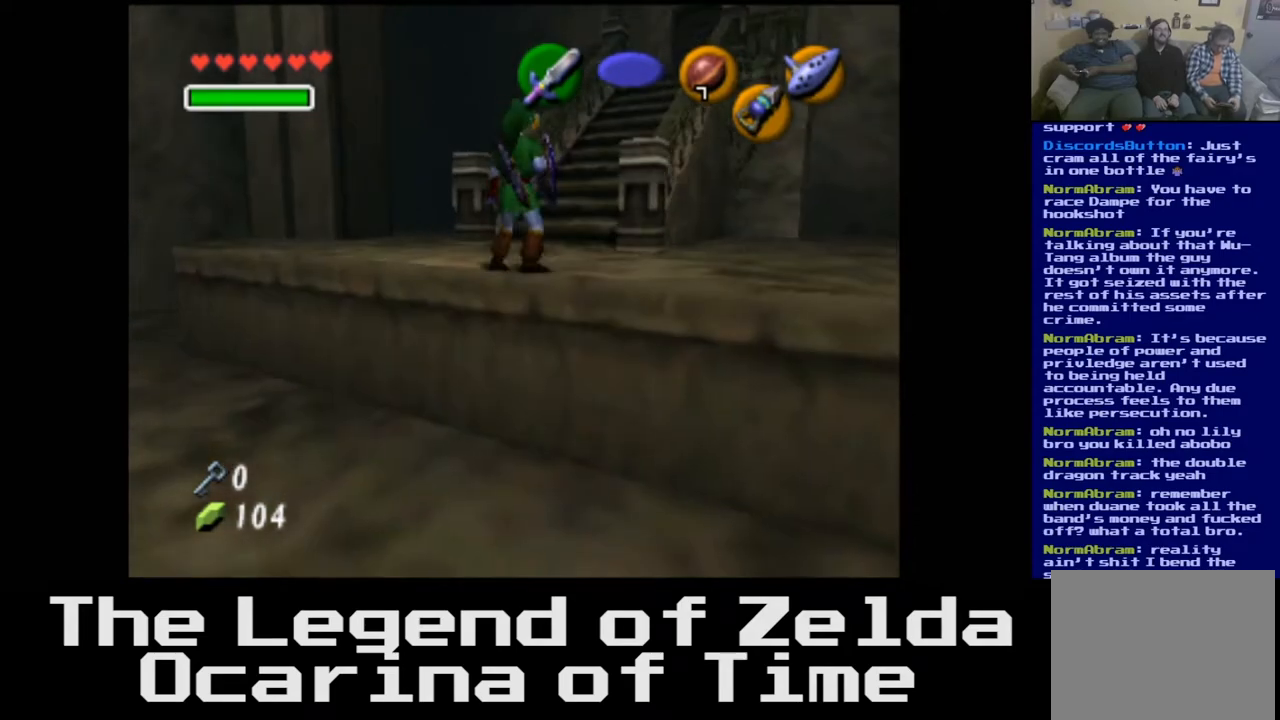
{"buttons": [], "left_stick": "up", "right_stick": "center", "events": []}
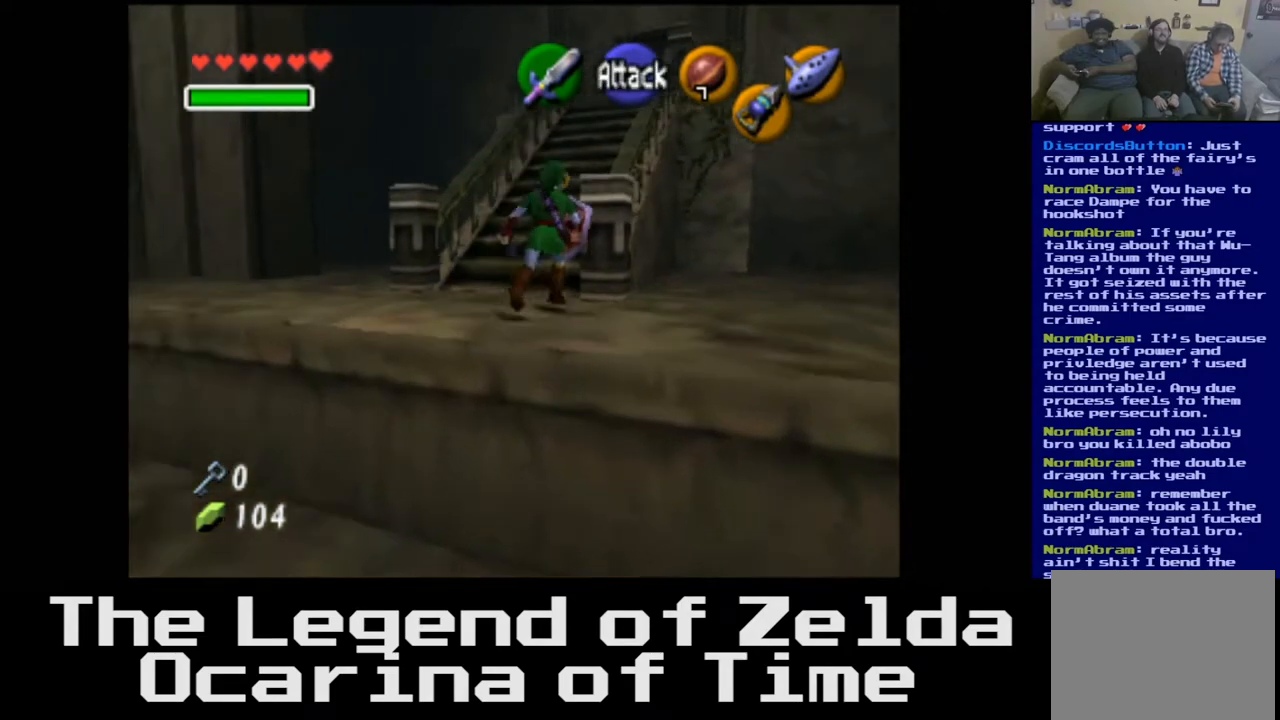
{"buttons": [], "left_stick": "up", "right_stick": "center", "events": []}
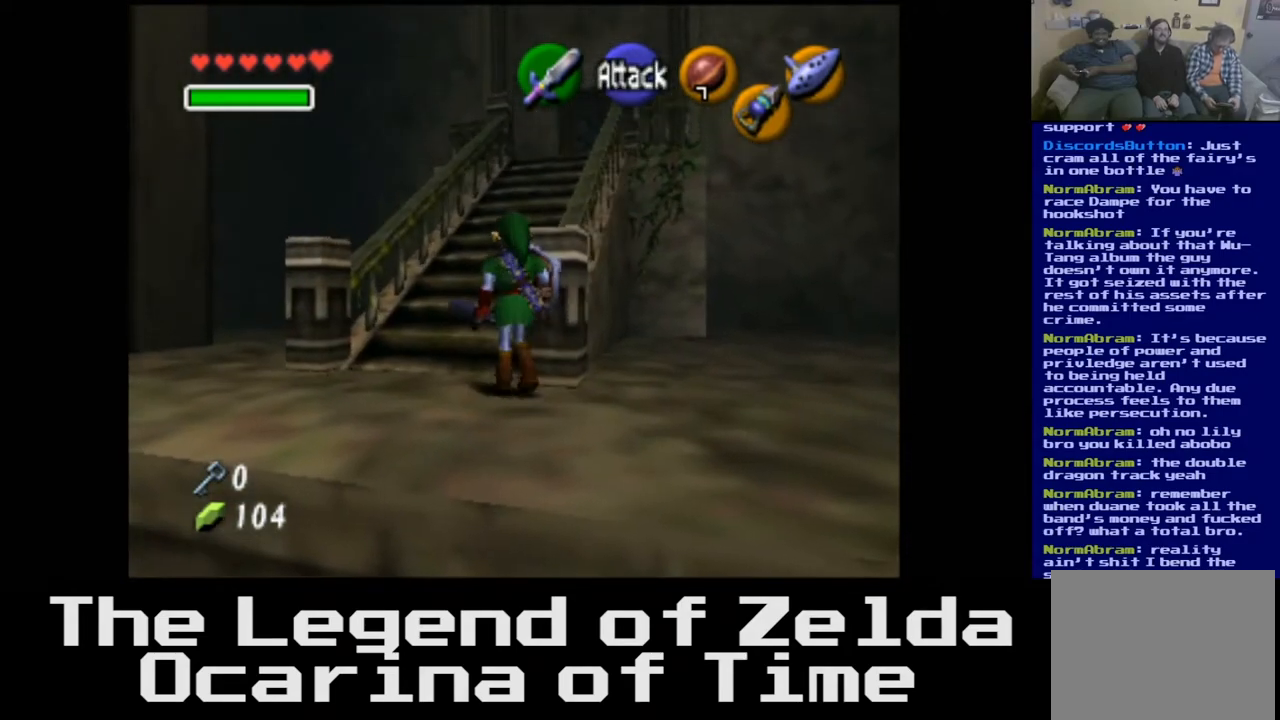
{"buttons": [], "left_stick": "up", "right_stick": "center", "events": []}
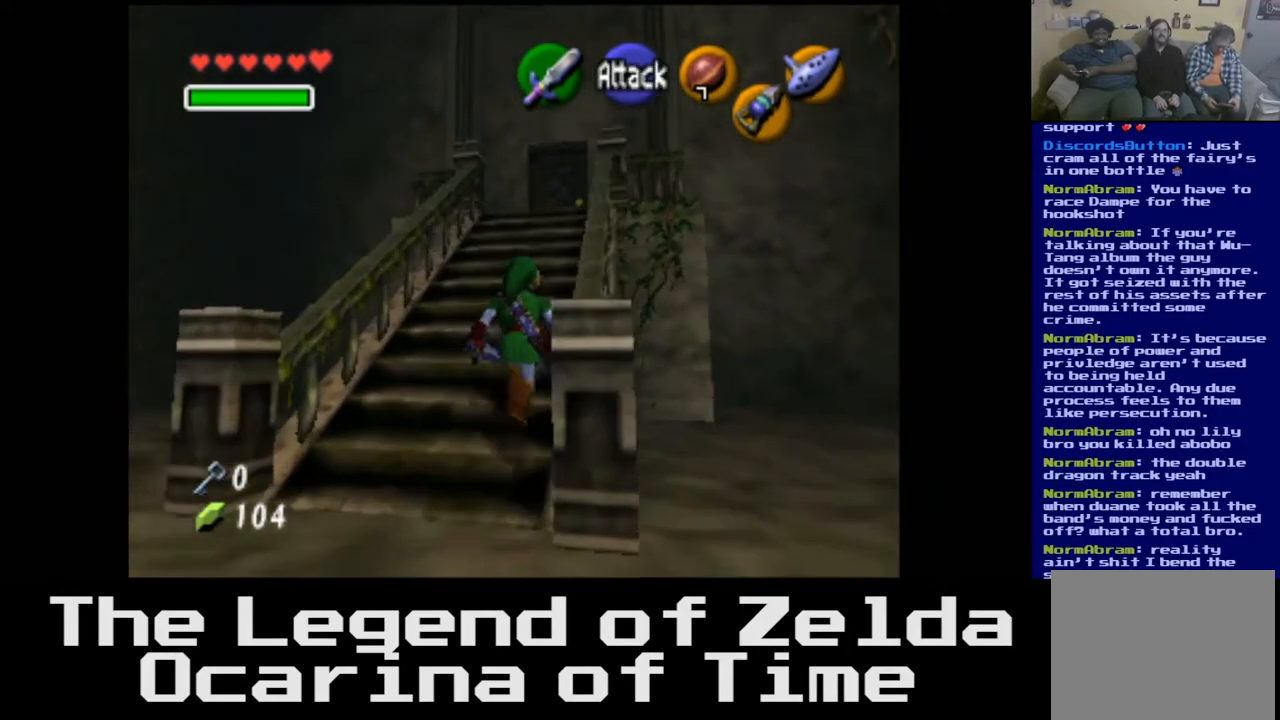
{"buttons": [], "left_stick": "up", "right_stick": "center", "events": []}
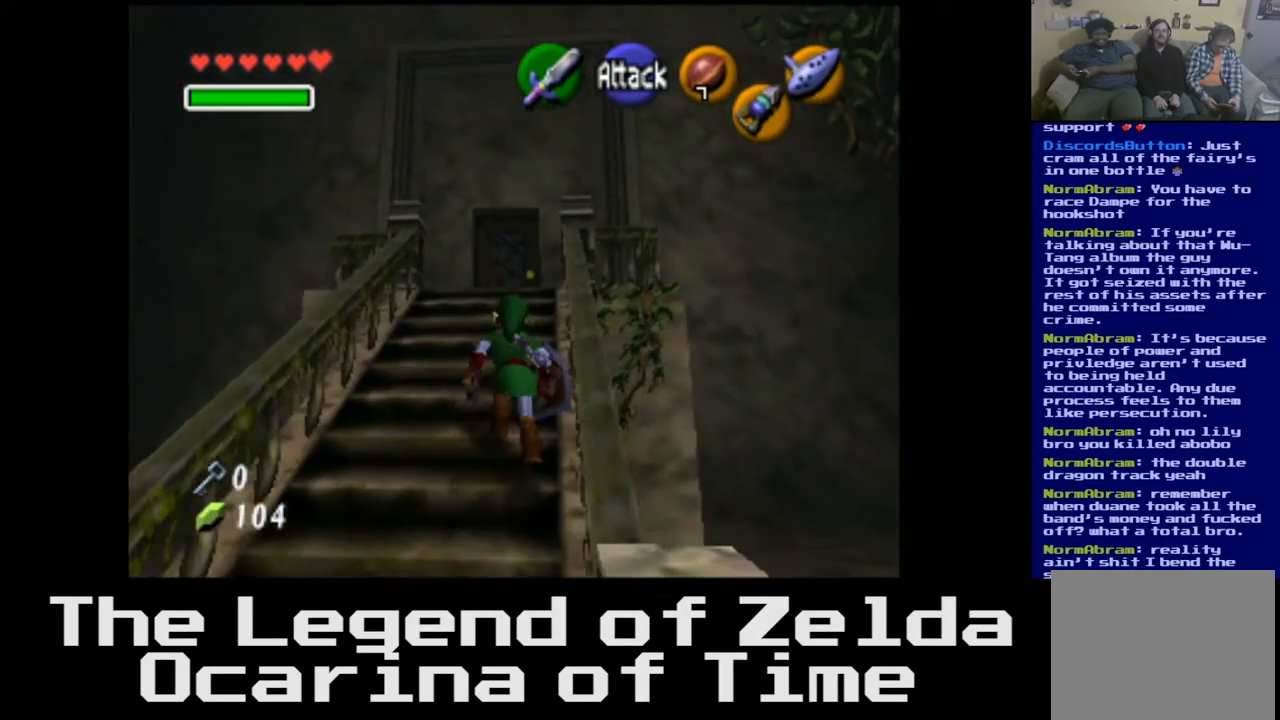
{"buttons": [], "left_stick": "up", "right_stick": "center", "events": []}
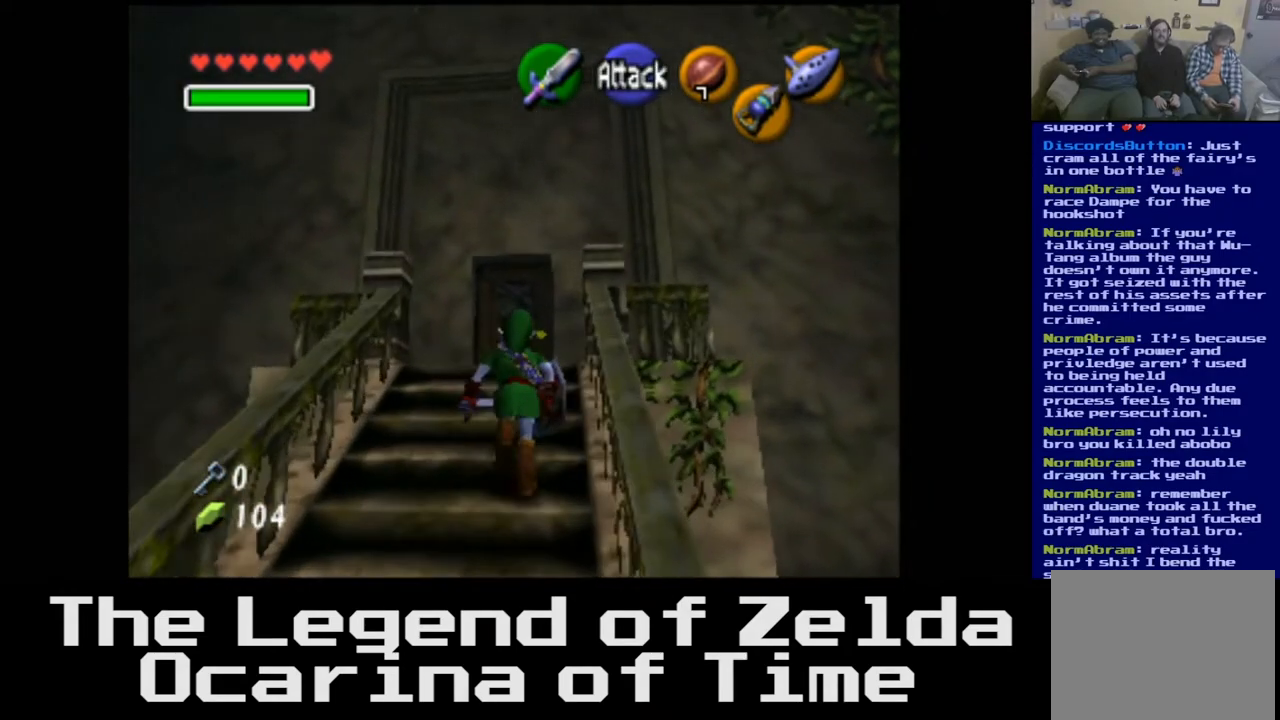
{"buttons": [], "left_stick": "up", "right_stick": "center", "events": []}
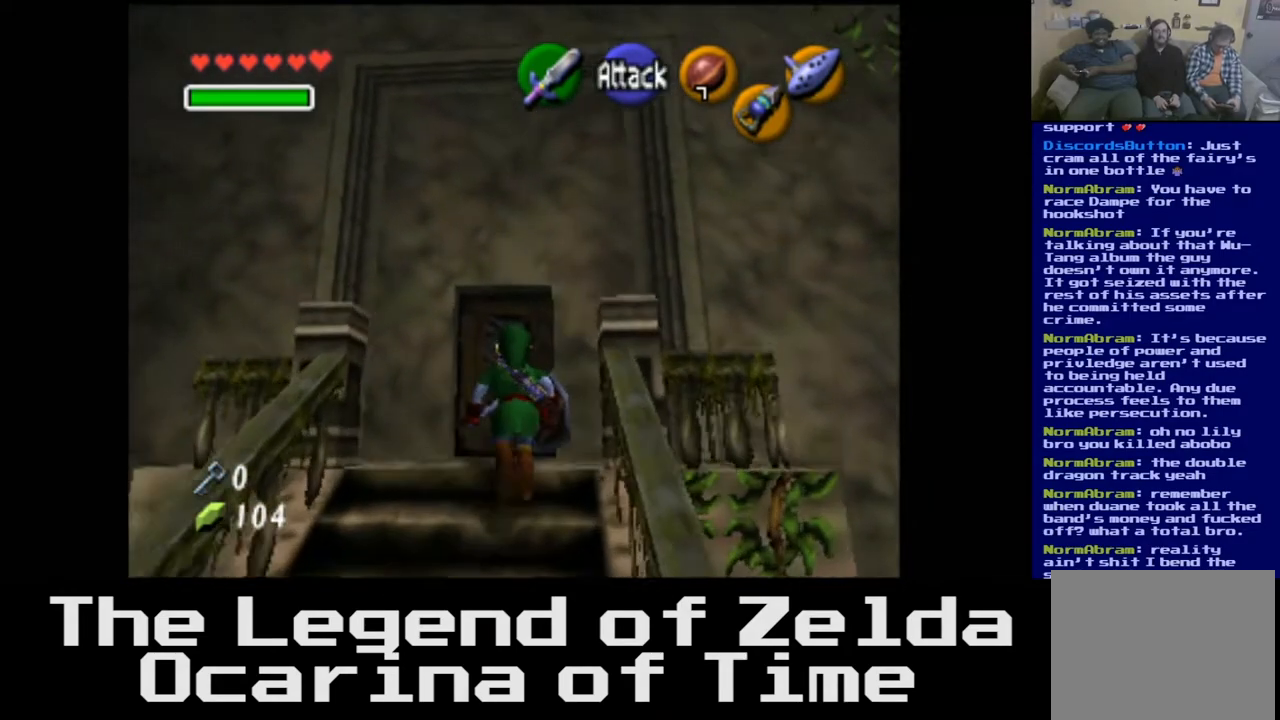
{"buttons": [], "left_stick": "up", "right_stick": "center", "events": []}
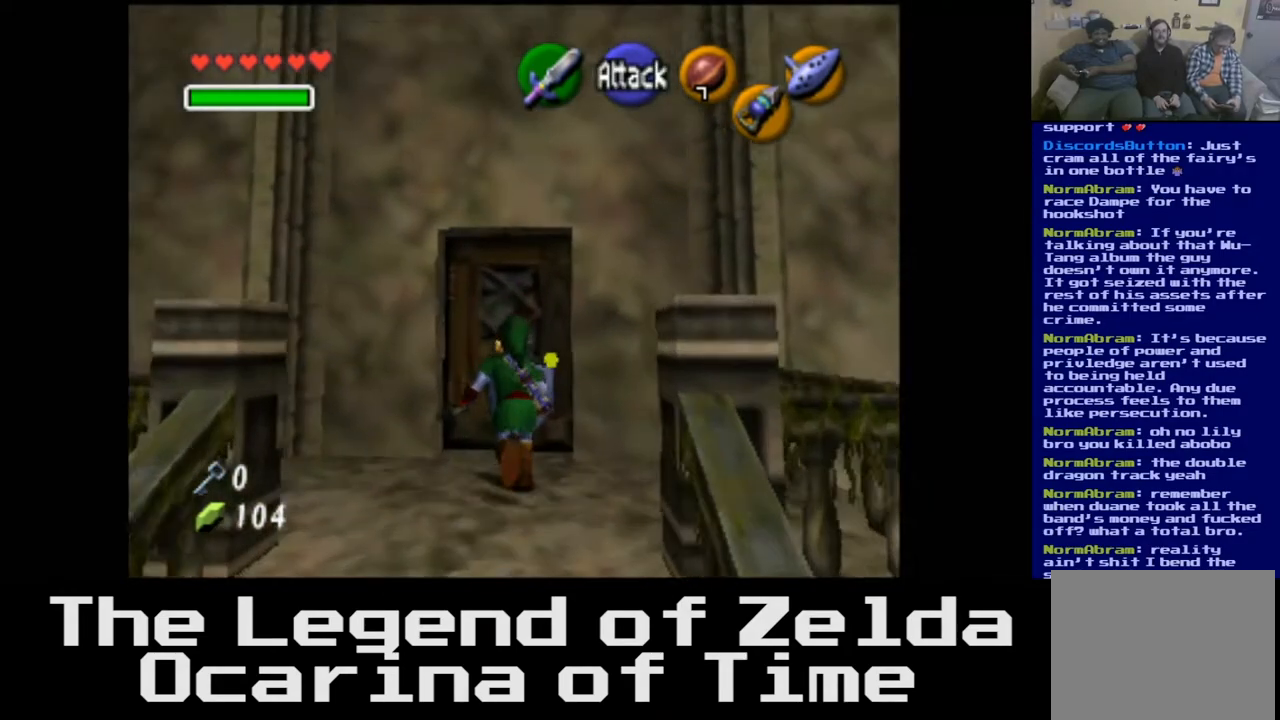
{"buttons": [], "left_stick": "up", "right_stick": "center", "events": []}
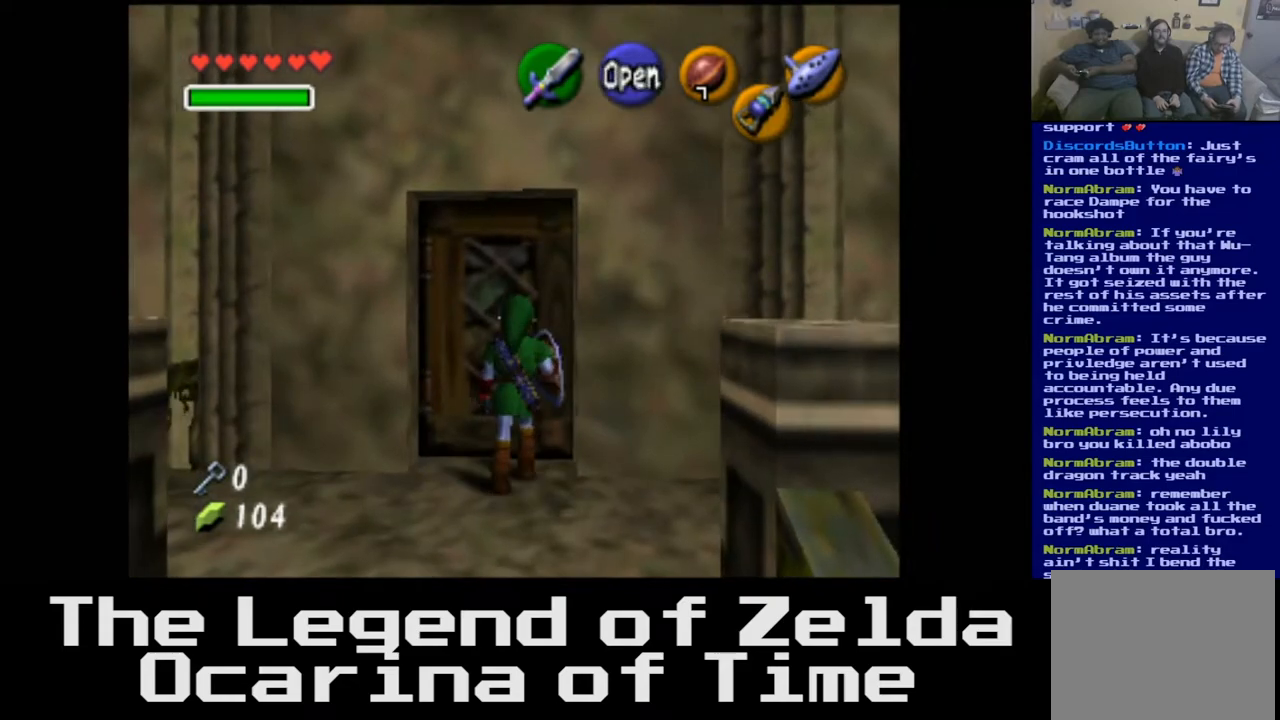
{"buttons": [], "left_stick": "center", "right_stick": "center", "events": [[217, "left_stick", "center"]]}
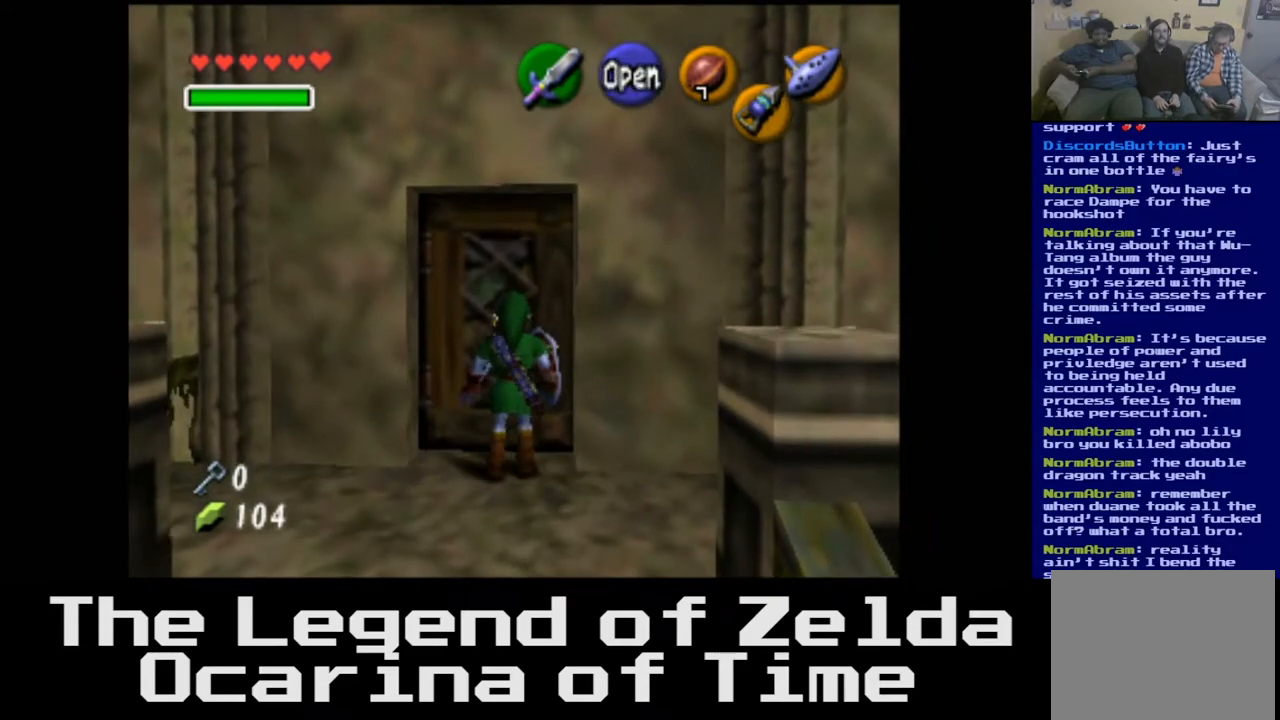
{"buttons": [], "left_stick": "center", "right_stick": "center", "events": [[83, "A", "down"], [250, "A", "up"]]}
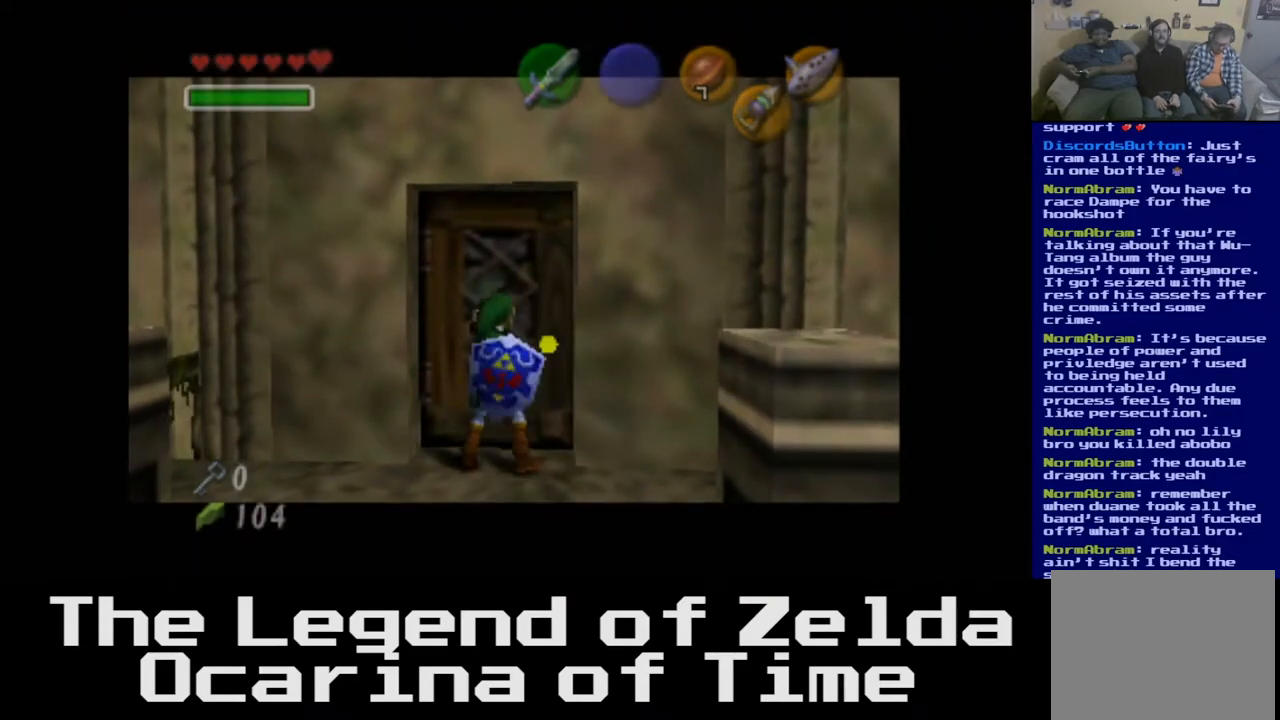
{"buttons": [], "left_stick": "center", "right_stick": "center", "events": []}
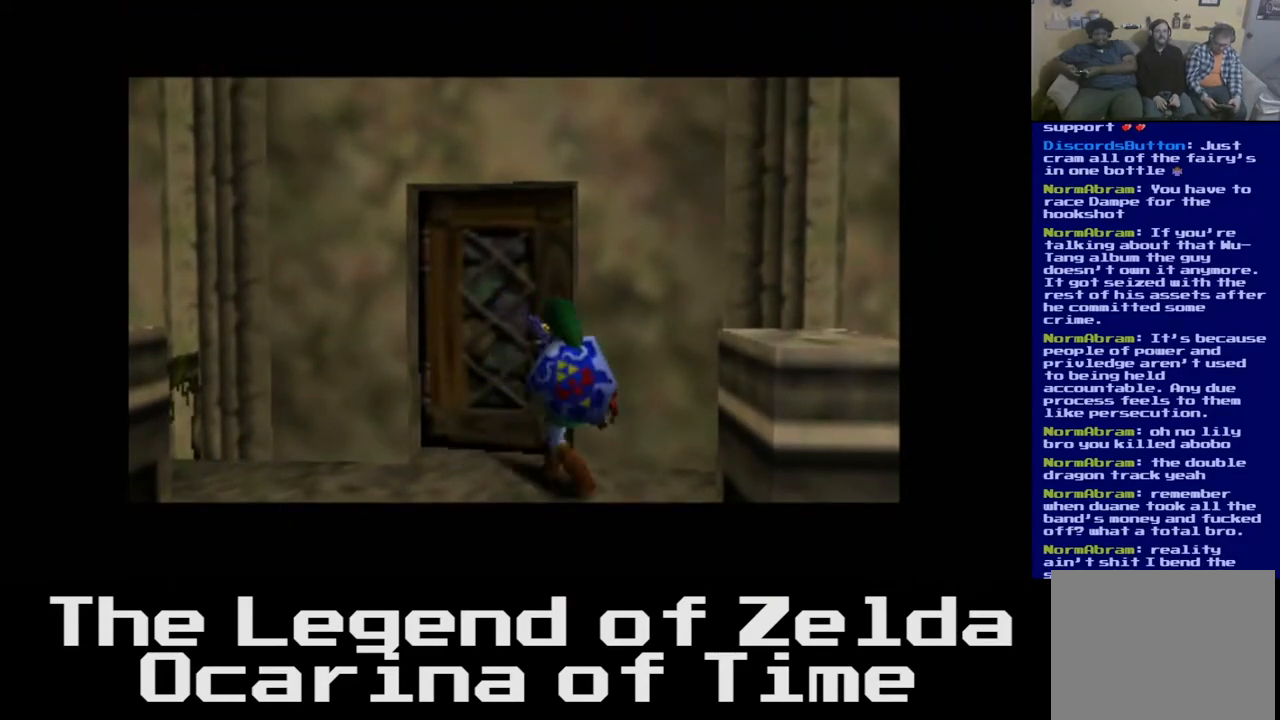
{"buttons": [], "left_stick": "center", "right_stick": "center", "events": []}
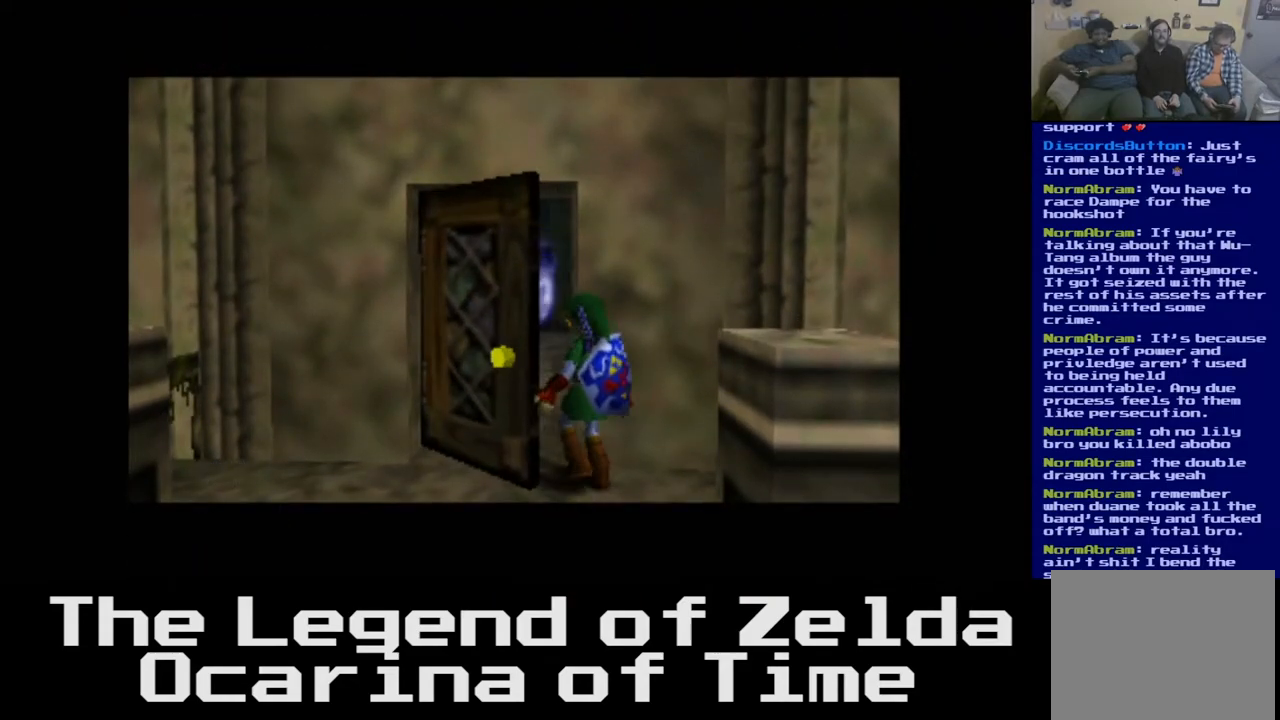
{"buttons": [], "left_stick": "center", "right_stick": "center", "events": []}
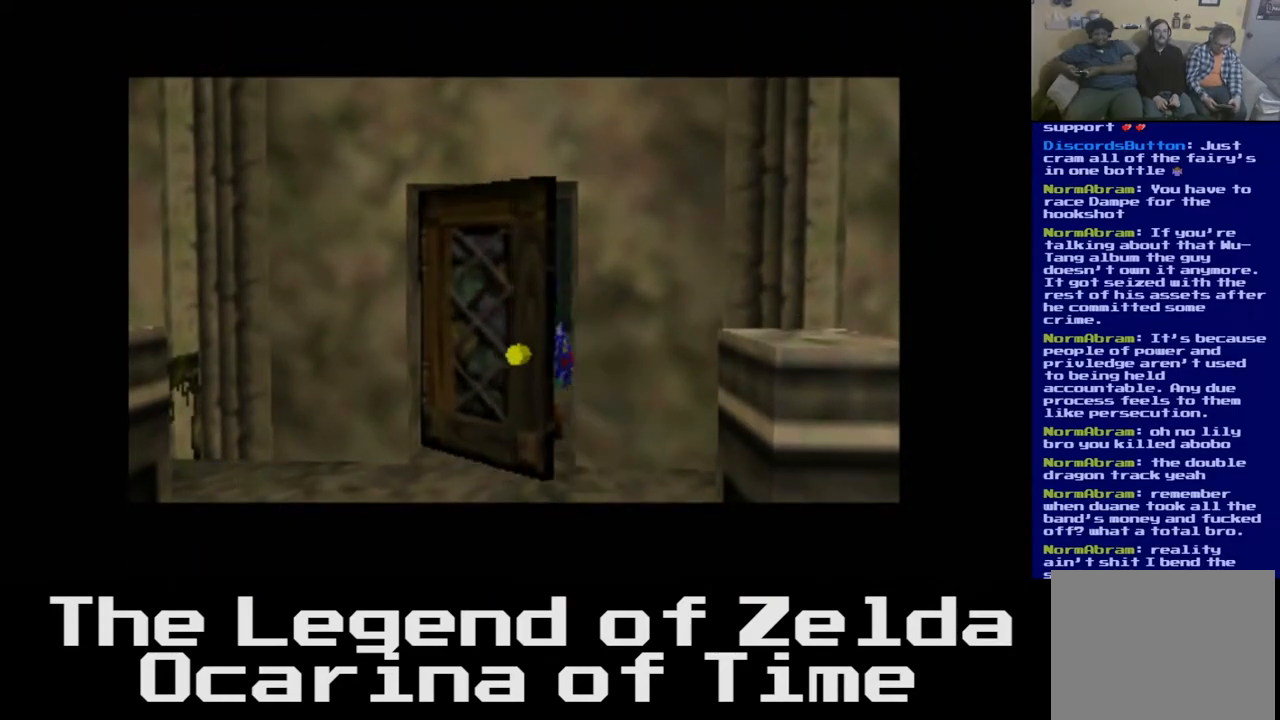
{"buttons": [], "left_stick": "center", "right_stick": "center", "events": []}
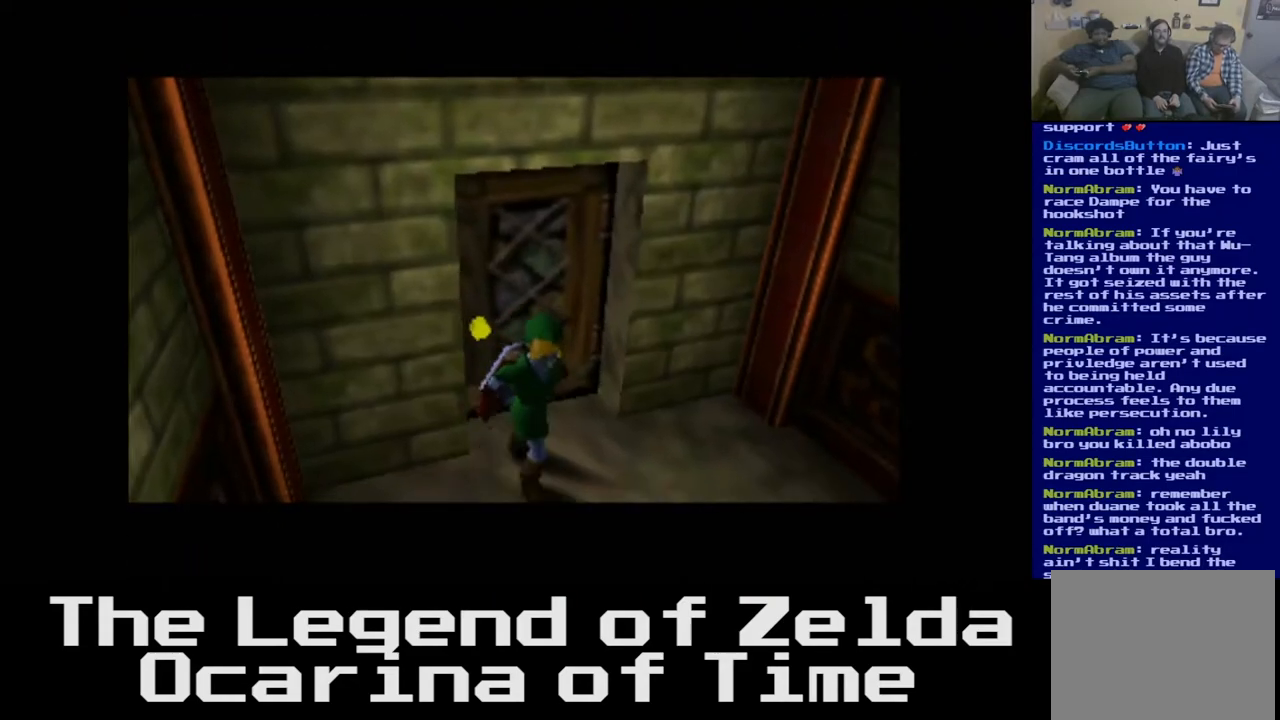
{"buttons": [], "left_stick": "center", "right_stick": "center", "events": []}
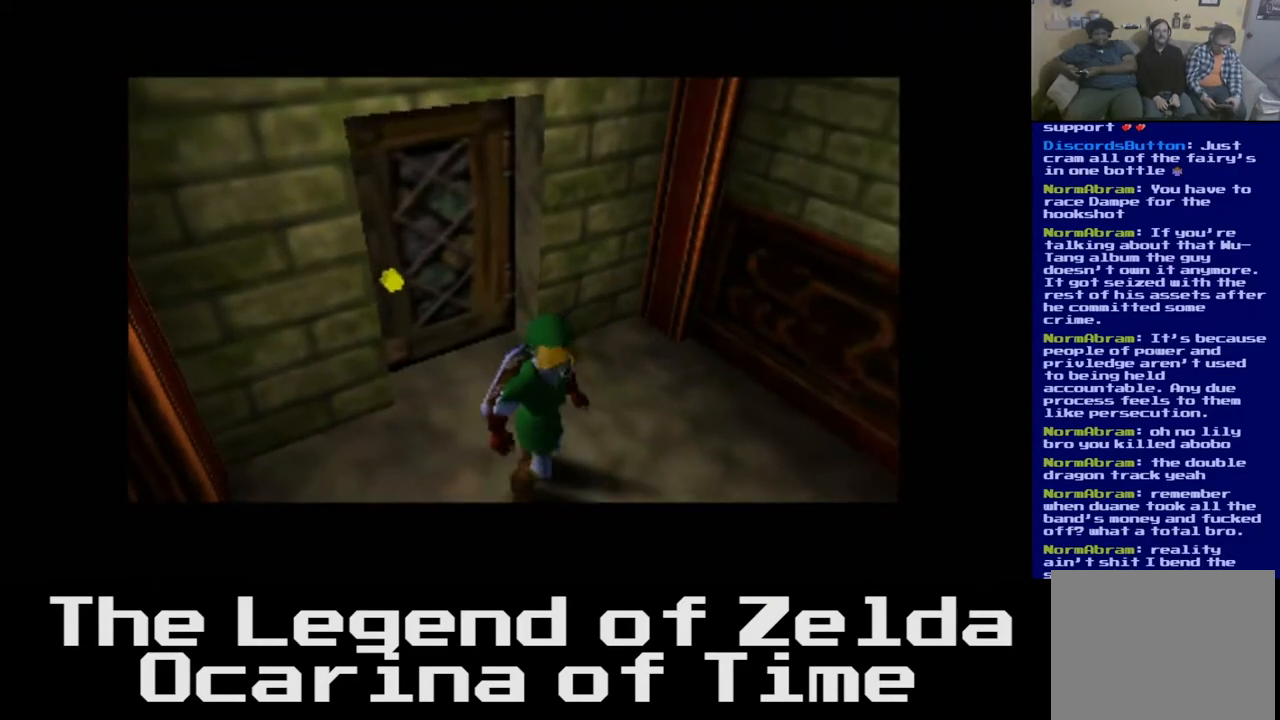
{"buttons": [], "left_stick": "center", "right_stick": "center", "events": []}
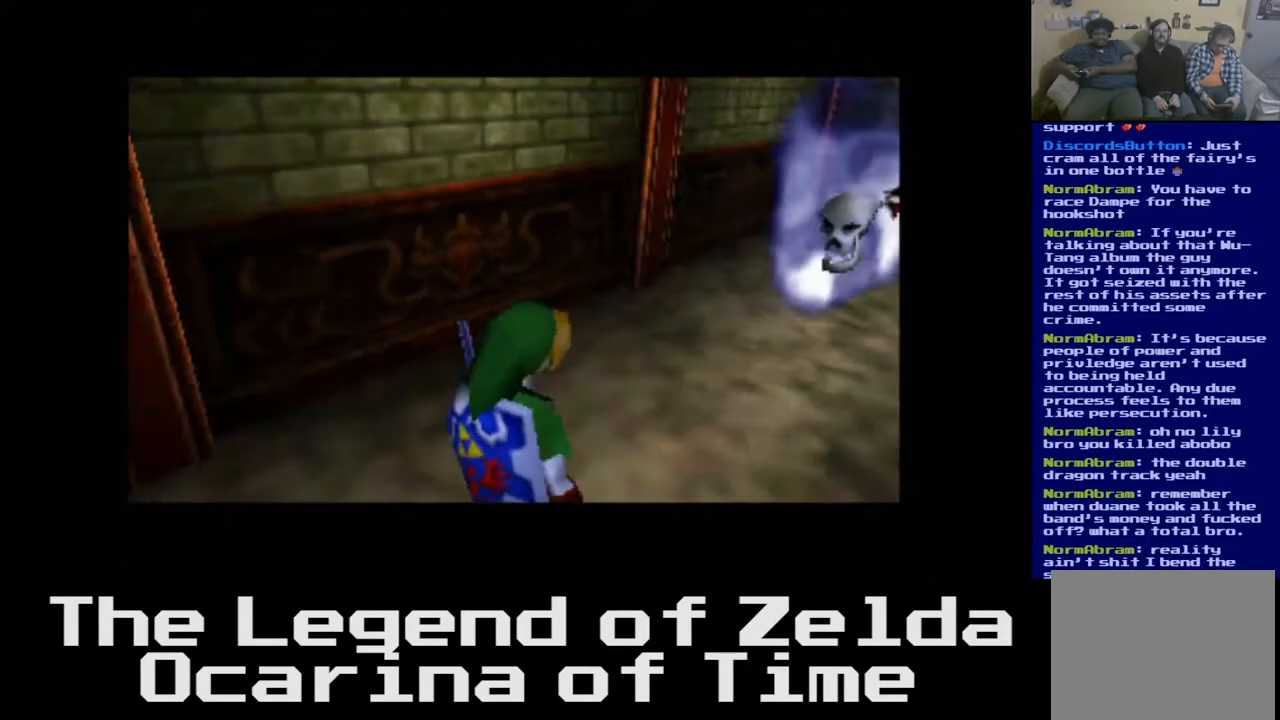
{"buttons": [], "left_stick": "center", "right_stick": "center", "events": []}
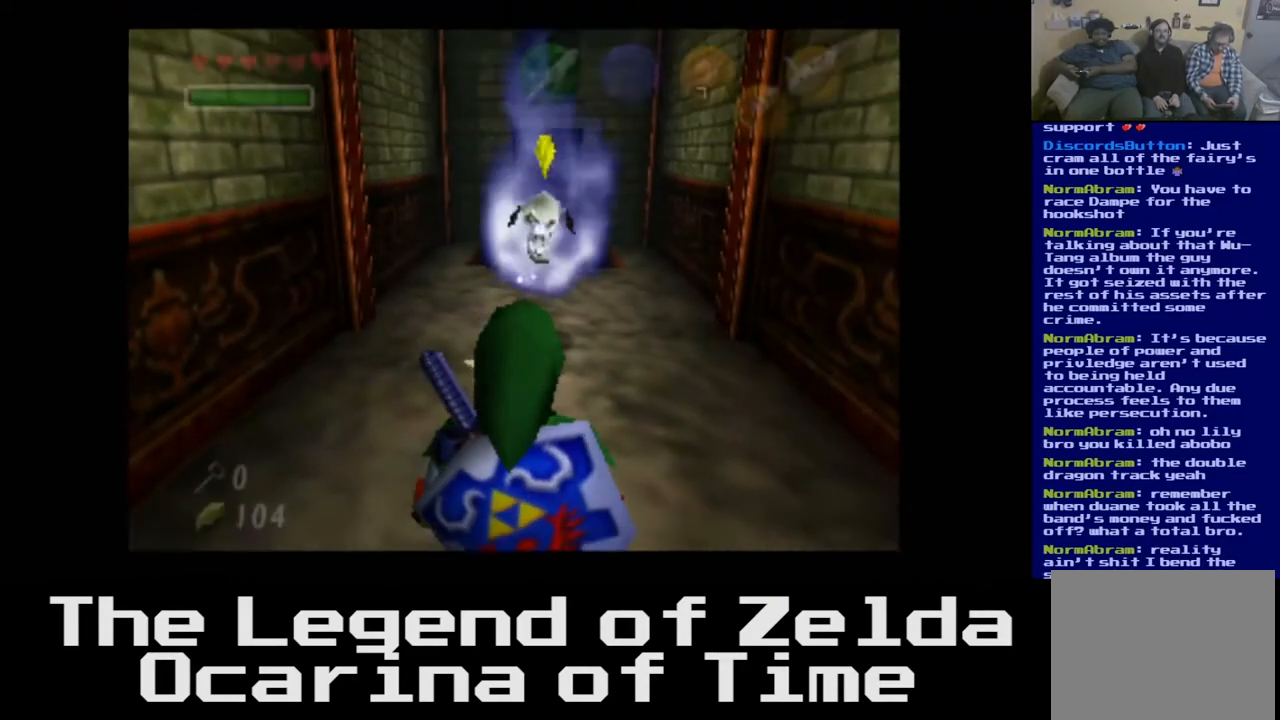
{"buttons": [], "left_stick": "center", "right_stick": "center", "events": [[150, "right_stick", "left"], [217, "right_stick", "center"]]}
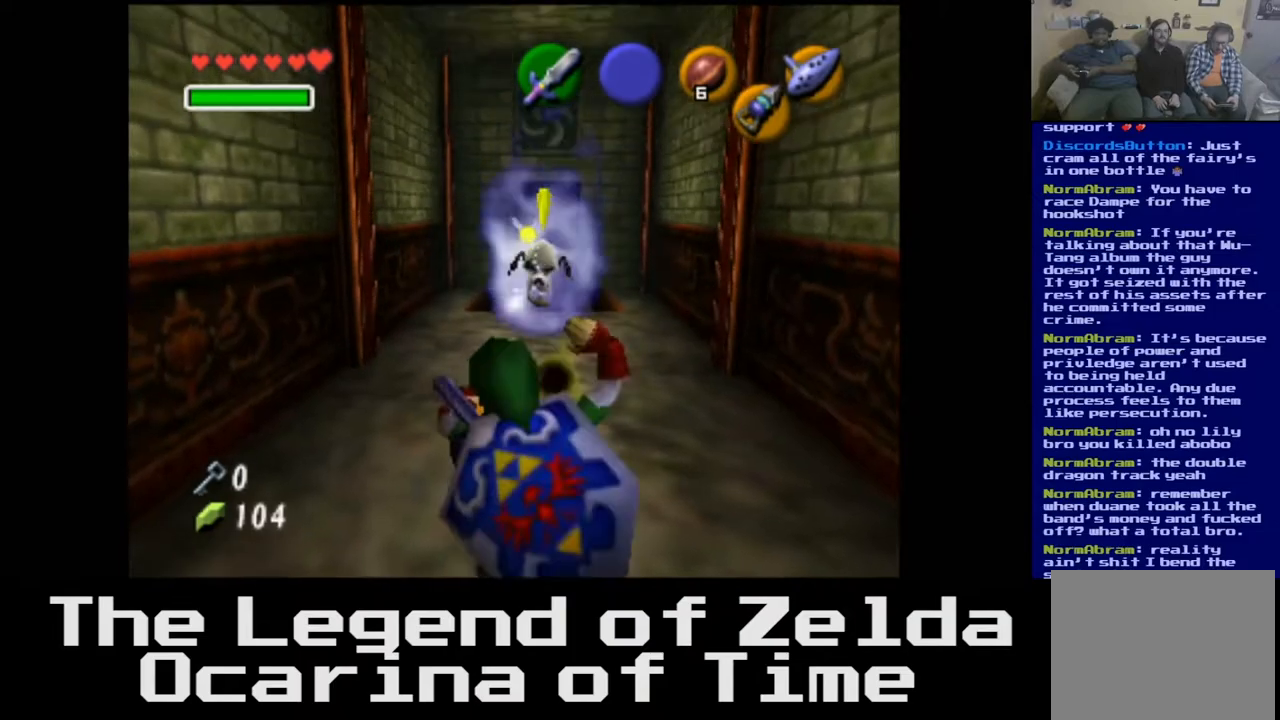
{"buttons": [], "left_stick": "center", "right_stick": "center", "events": []}
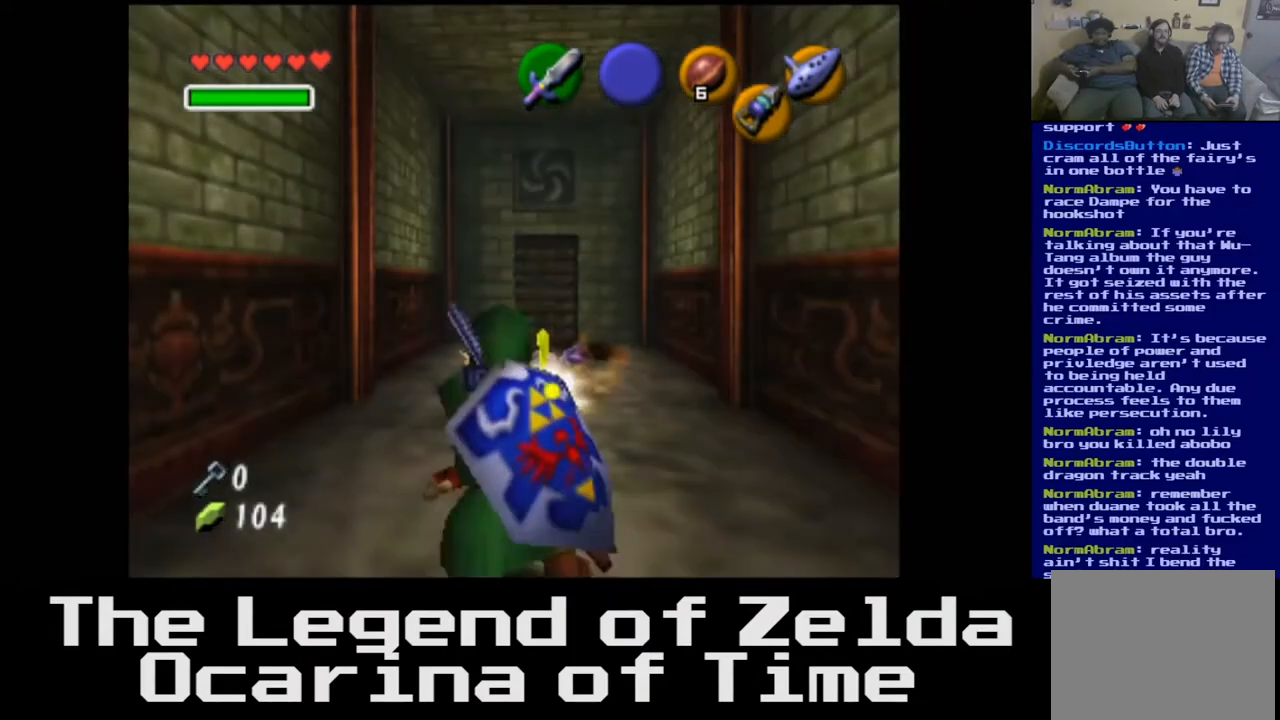
{"buttons": [], "left_stick": "up", "right_stick": "center", "events": [[117, "left_stick", "up"]]}
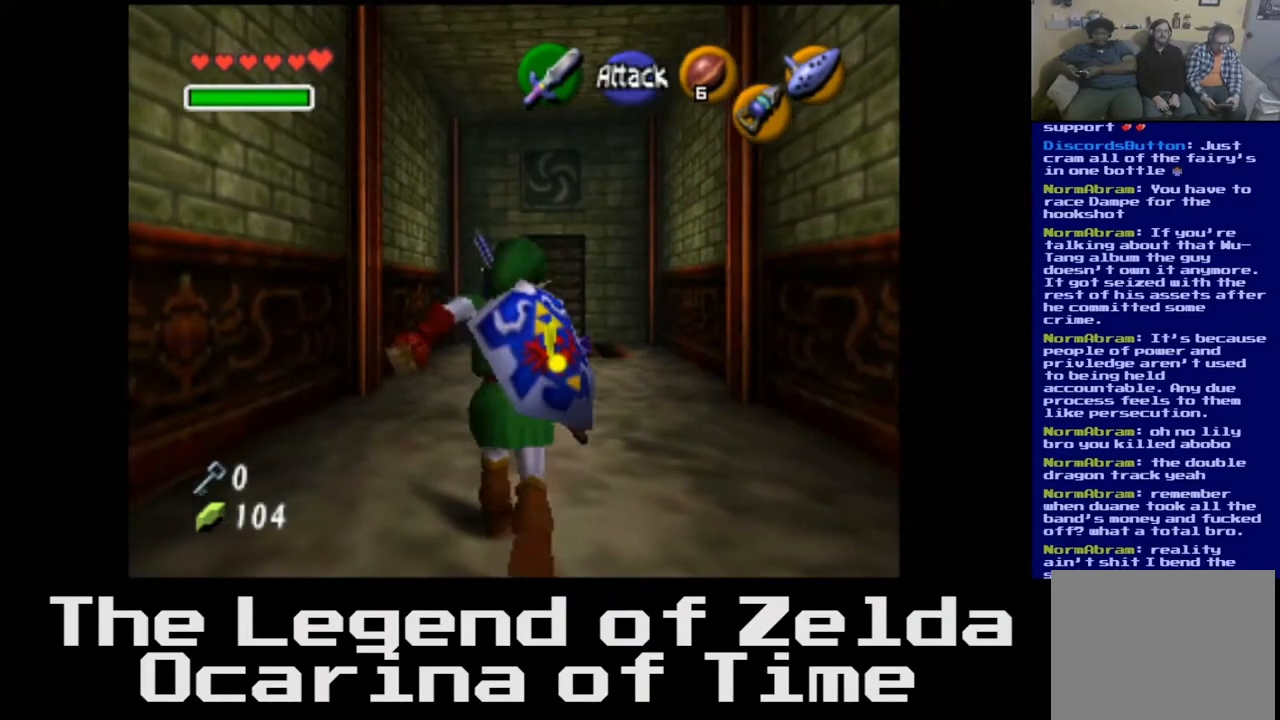
{"buttons": ["X", "L2"], "left_stick": "up", "right_stick": "center", "events": [[333, "L2", "down"], [417, "X", "down"]]}